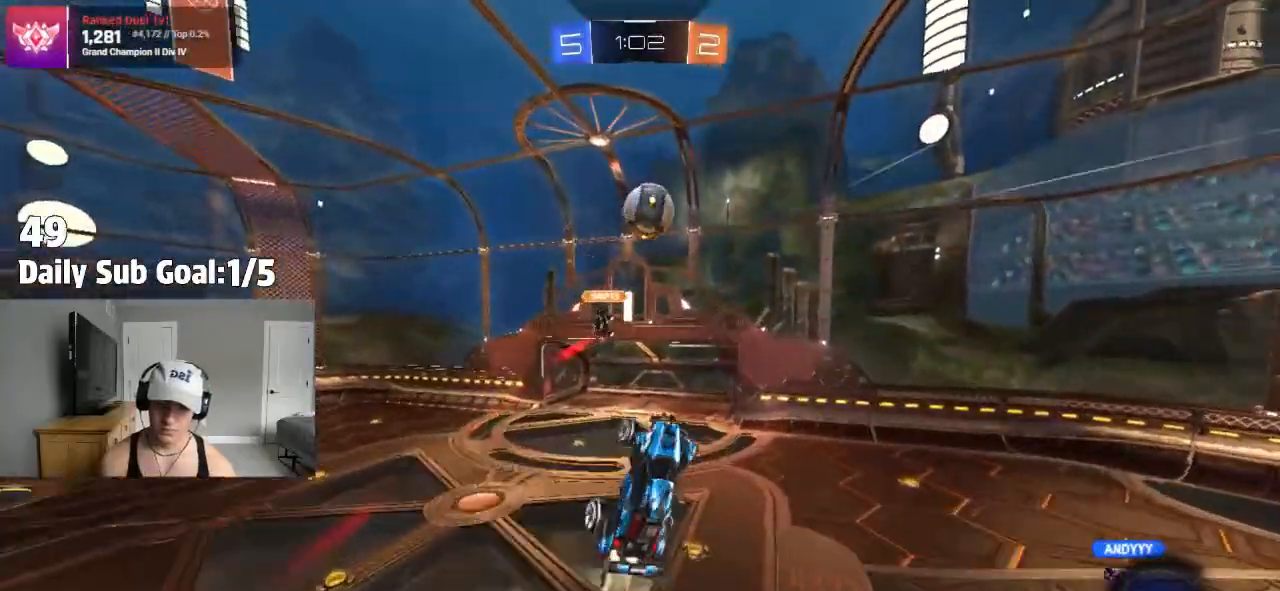
Gameplay with a controller (PlayStation layout); each line is a JSON object with the inputs held at the frame after it (dt_ms = milliseconds from this image to that frame). "events" lists button and stick changes between this image and that frame as [ms after this image, input, new state], when the widget could be followed in between.
{"dt_ms": 500, "buttons": [], "left_stick": "up", "right_stick": "center", "events": [[133, "left_stick", "center"], [350, "left_stick", "left"], [467, "left_stick", "up"]]}
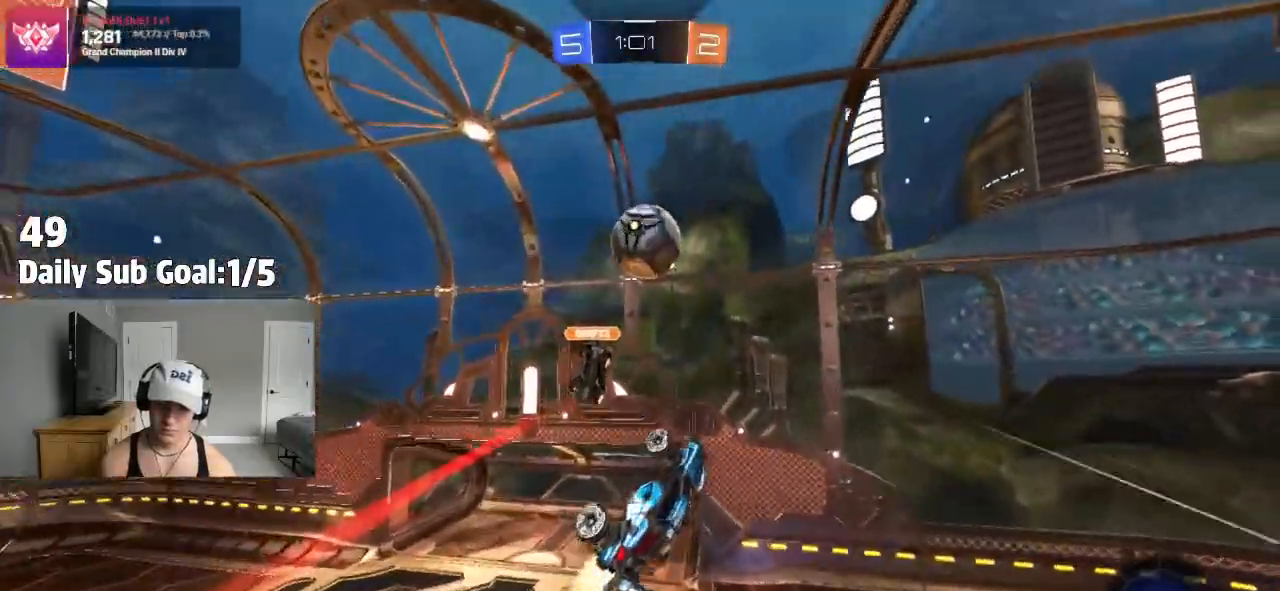
{"dt_ms": 500, "buttons": ["R2"], "left_stick": "left", "right_stick": "center", "events": [[183, "left_stick", "left"], [333, "R1", "down"], [417, "R1", "up"], [483, "R2", "down"]]}
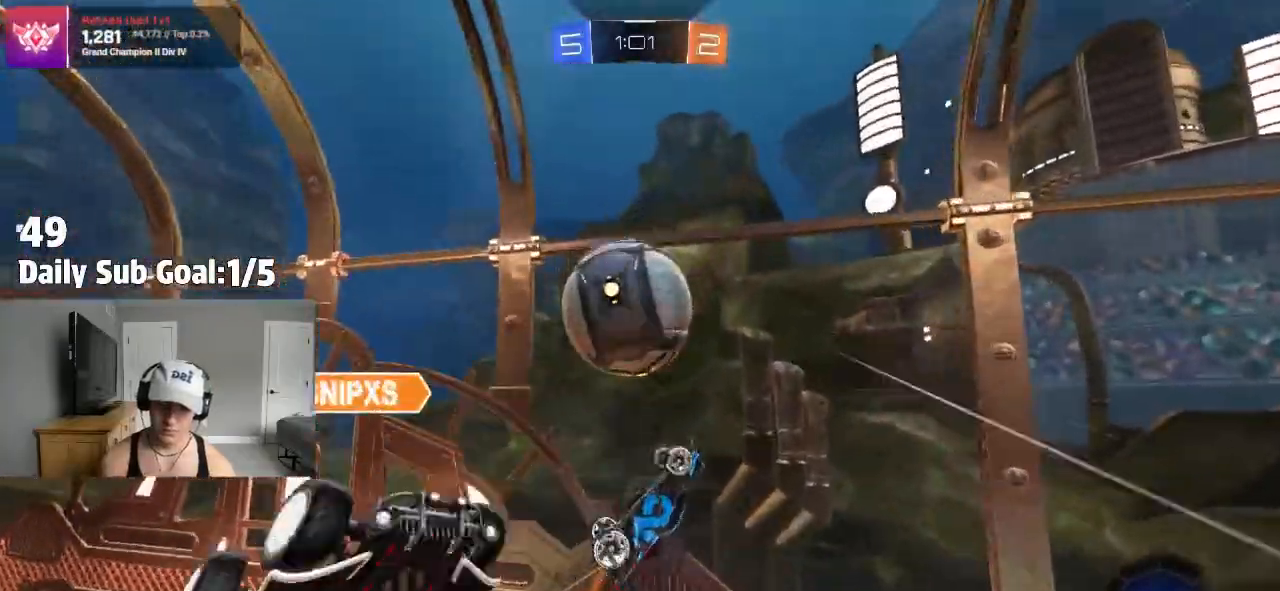
{"dt_ms": 500, "buttons": ["R2"], "left_stick": "center", "right_stick": "center", "events": [[350, "left_stick", "center"]]}
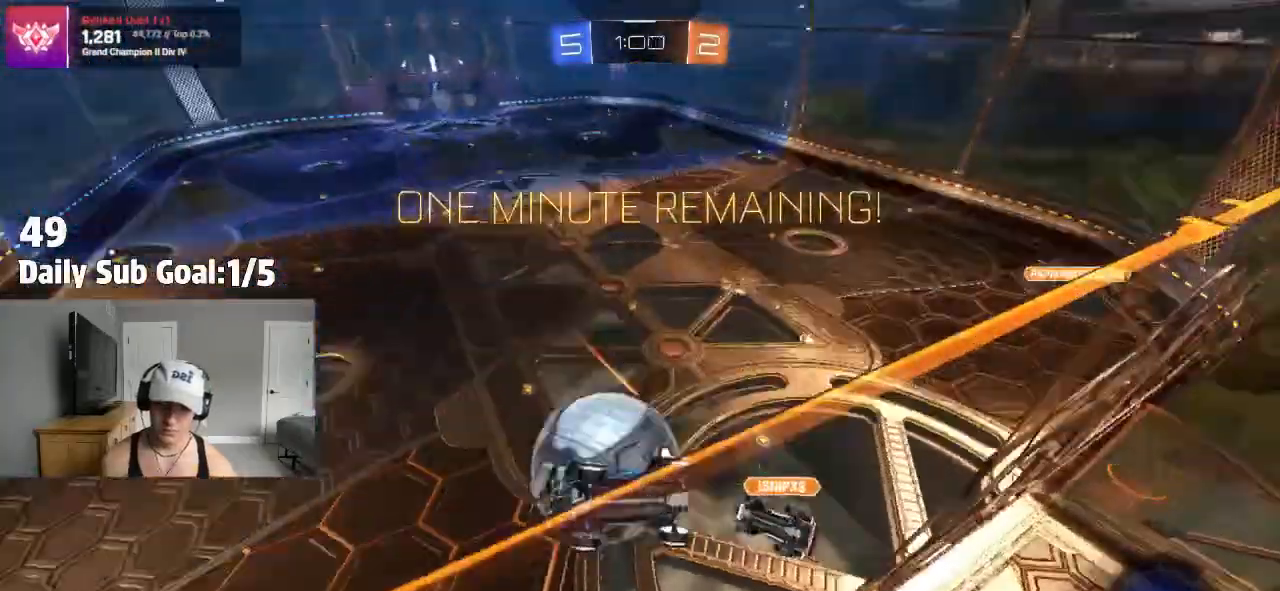
{"dt_ms": 500, "buttons": ["R2"], "left_stick": "center", "right_stick": "center", "events": [[67, "R2", "up"], [200, "left_stick", "right"], [267, "R2", "down"], [400, "left_stick", "center"]]}
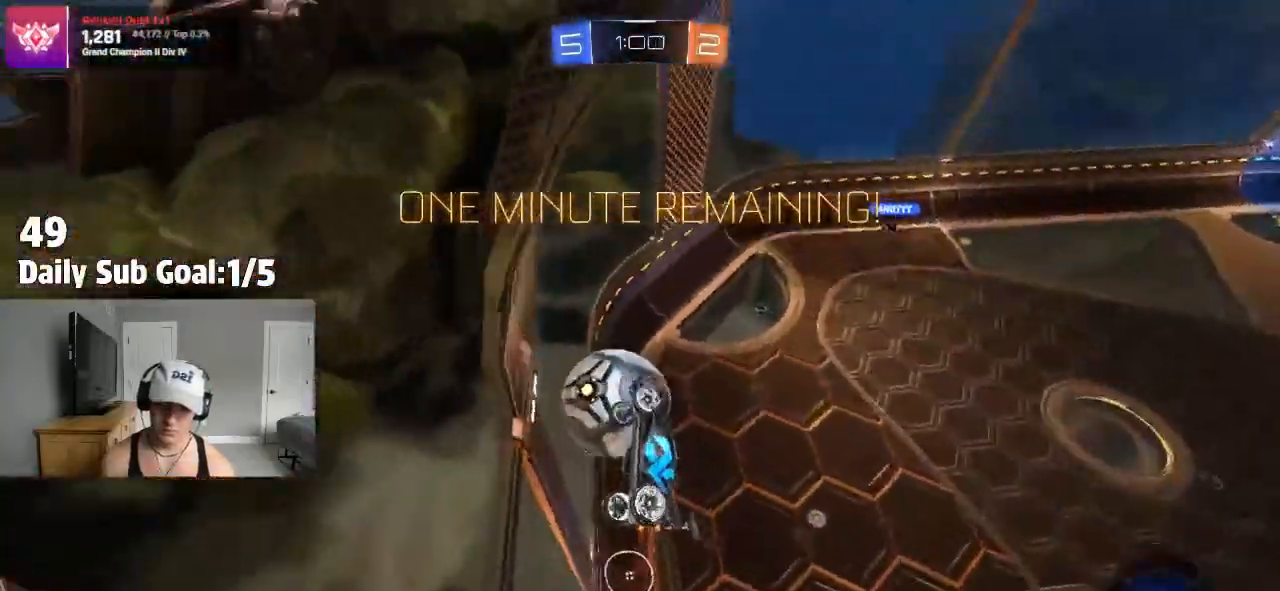
{"dt_ms": 1000, "buttons": ["L1"], "left_stick": "up-right", "right_stick": "center"}
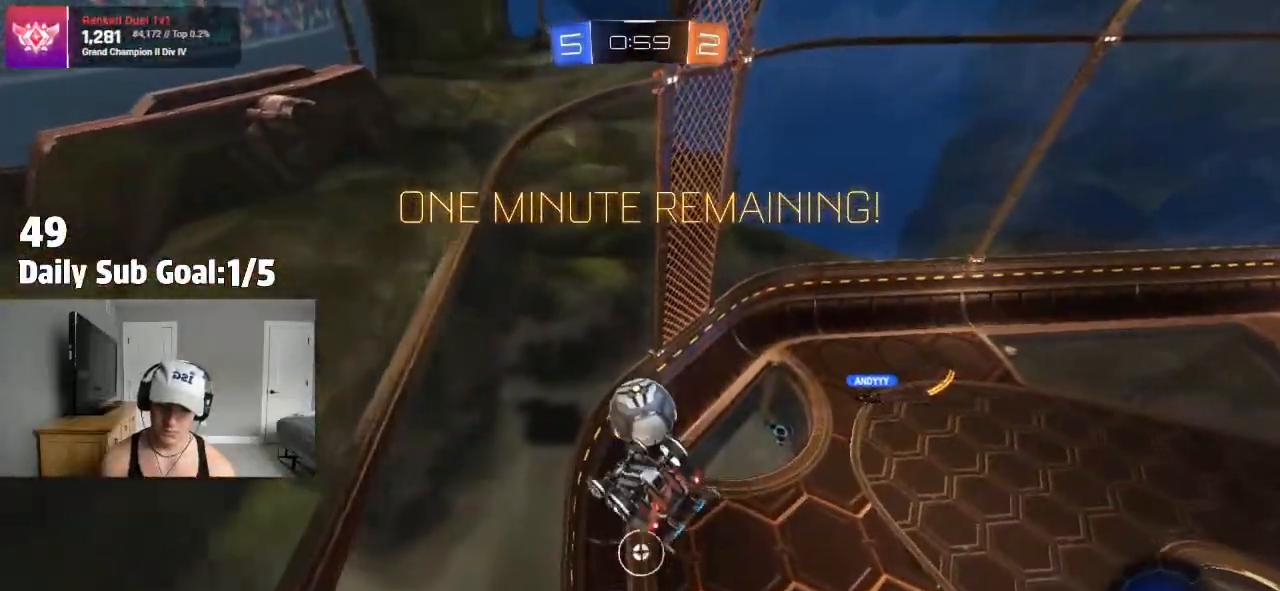
{"dt_ms": 500, "buttons": ["L1"], "left_stick": "down-left", "right_stick": "center"}
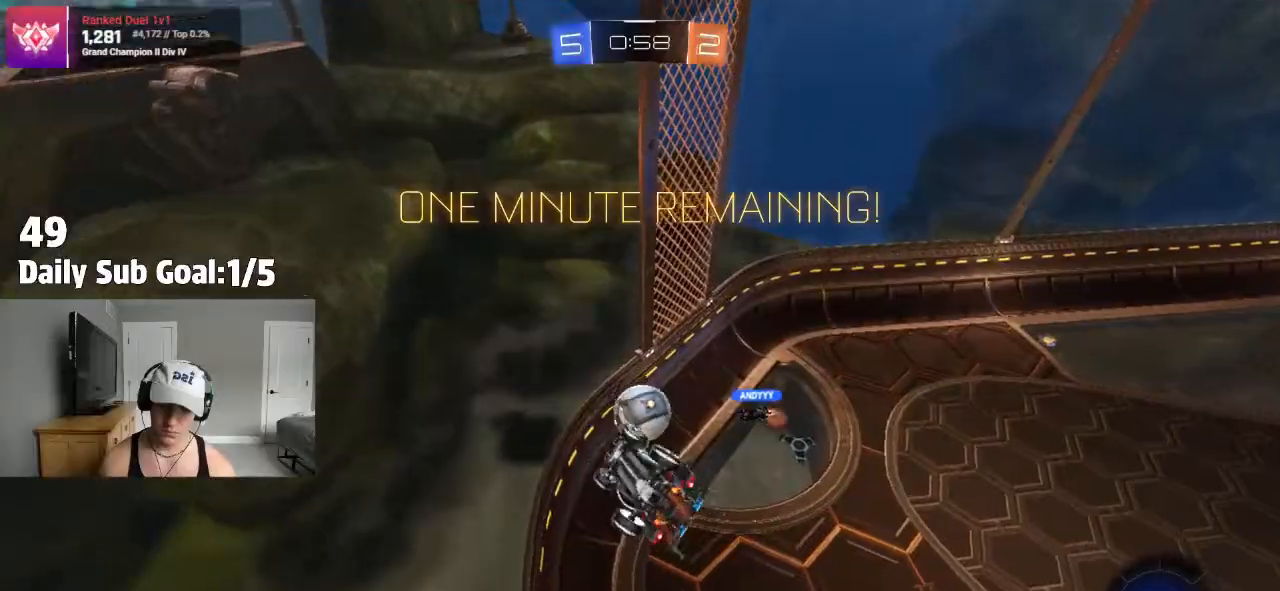
{"dt_ms": 500, "buttons": ["CROSS"], "left_stick": "center", "right_stick": "center"}
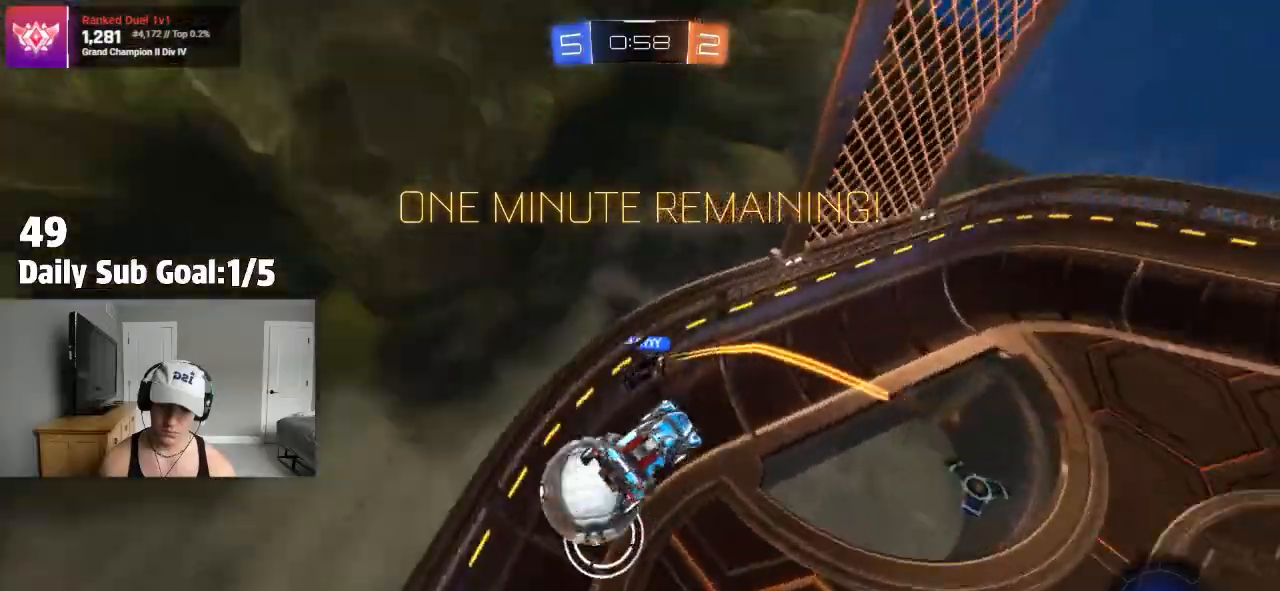
{"dt_ms": 500, "buttons": [], "left_stick": "center", "right_stick": "center", "events": [[50, "CROSS", "up"], [267, "left_stick", "down-left"], [350, "R2", "down"], [450, "left_stick", "center"], [483, "R2", "up"]]}
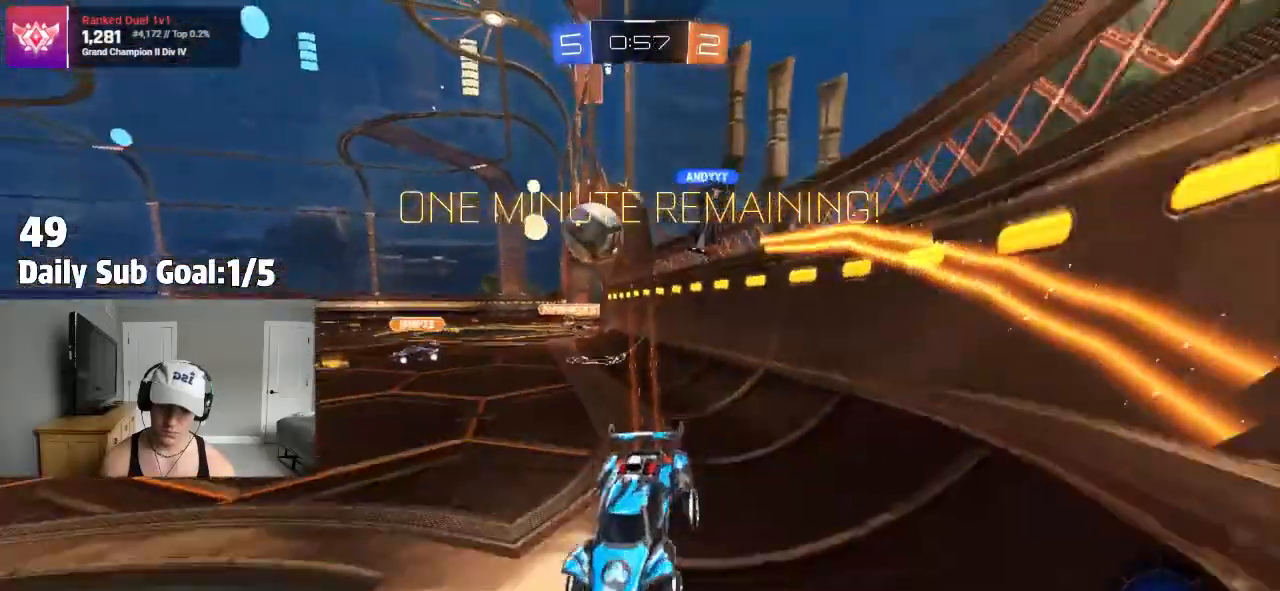
{"dt_ms": 500, "buttons": [], "left_stick": "right", "right_stick": "center", "events": [[150, "left_stick", "right"], [333, "R2", "down"], [400, "left_stick", "center"], [500, "R2", "up"], [500, "left_stick", "right"]]}
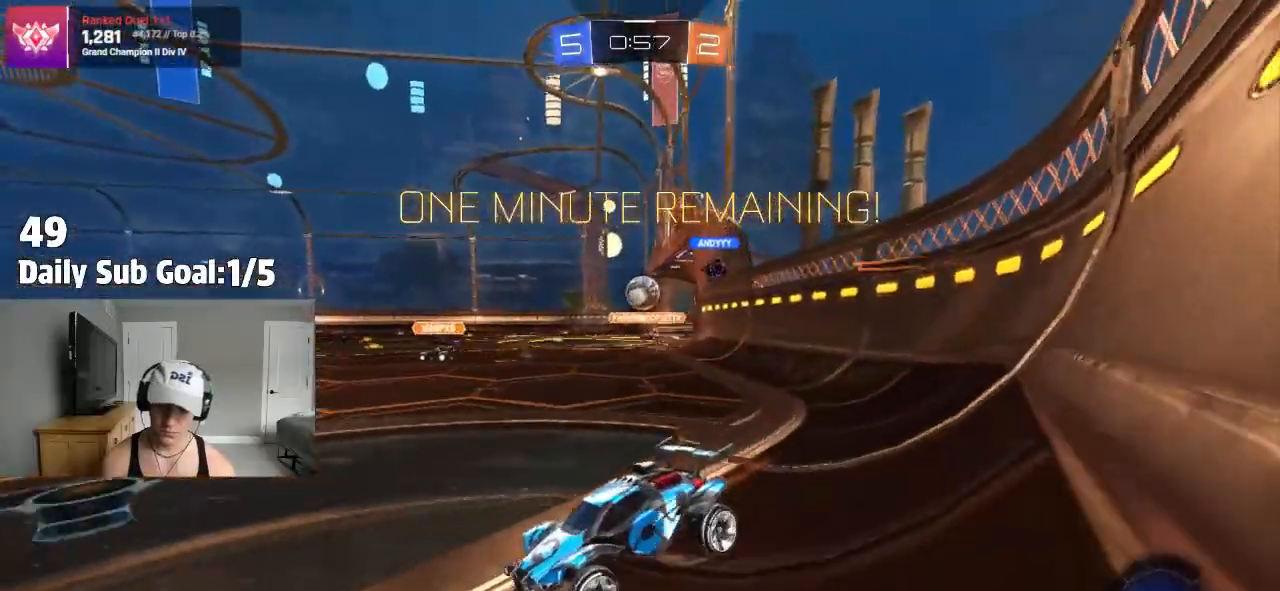
{"dt_ms": 500, "buttons": ["CROSS"], "left_stick": "up", "right_stick": "center"}
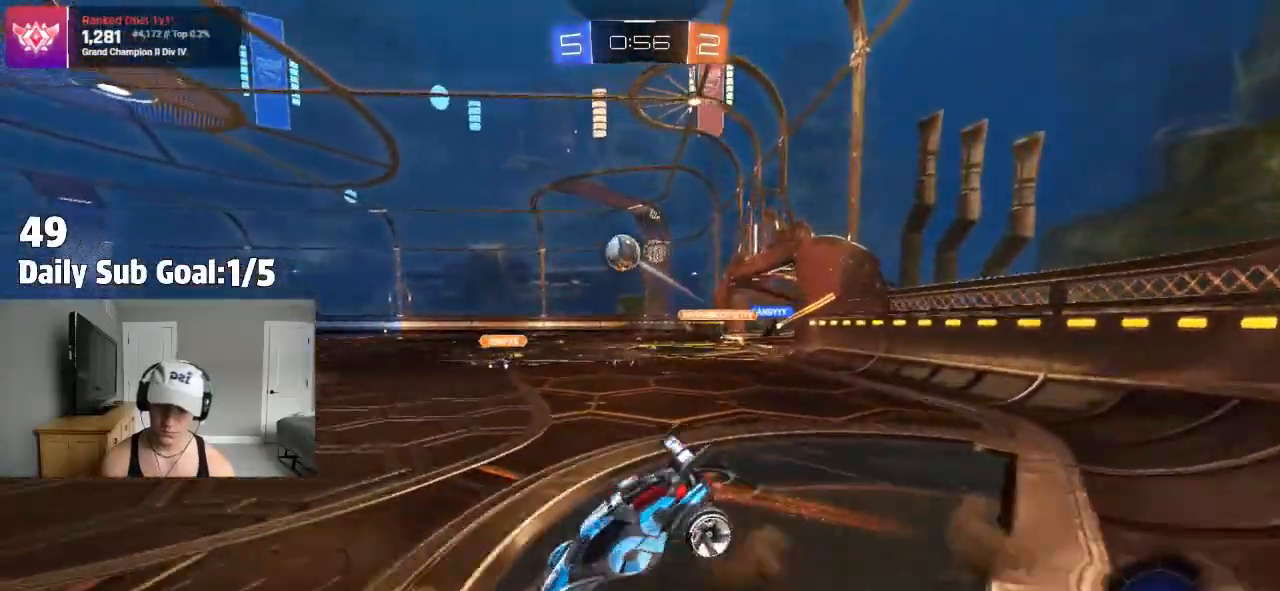
{"dt_ms": 1000, "buttons": ["R2"], "left_stick": "center", "right_stick": "center"}
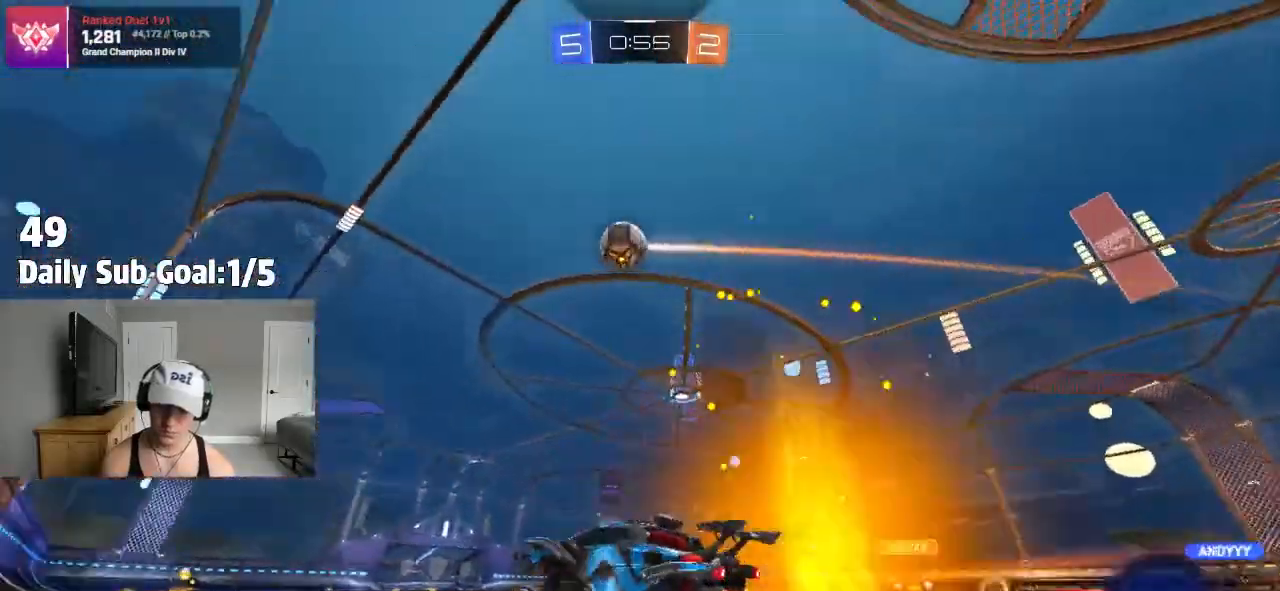
{"dt_ms": 500, "buttons": ["R2"], "left_stick": "center", "right_stick": "center", "events": [[33, "TRIANGLE", "down"], [133, "left_stick", "right"], [200, "TRIANGLE", "up"], [267, "left_stick", "center"]]}
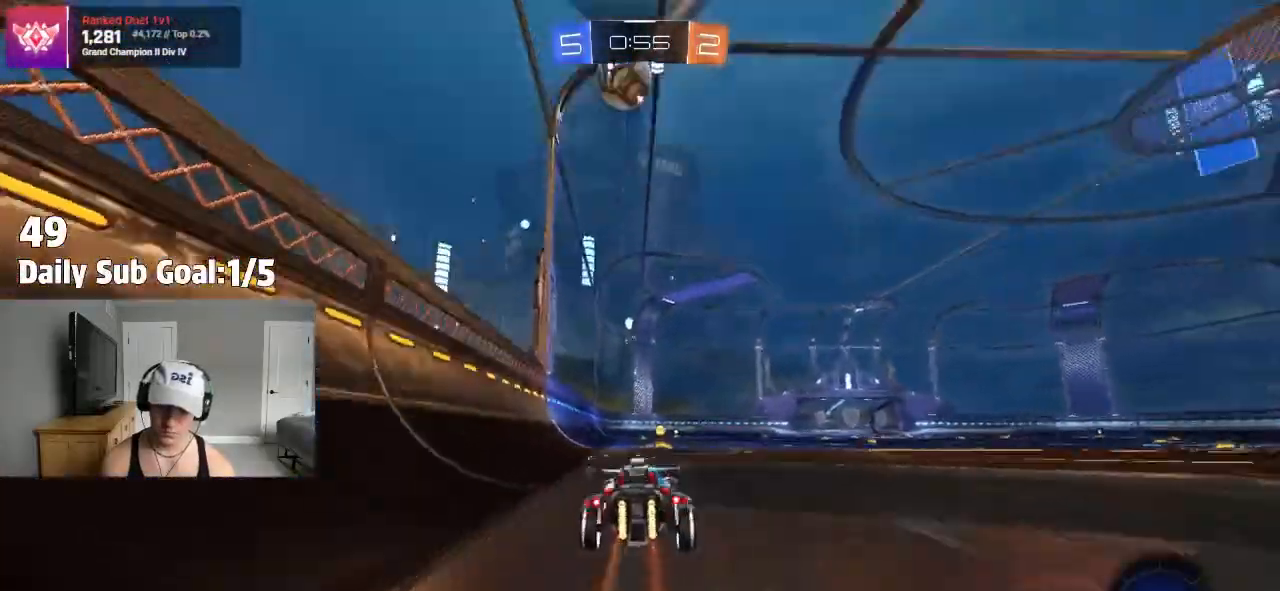
{"dt_ms": 500, "buttons": [], "left_stick": "right", "right_stick": "center", "events": [[33, "TRIANGLE", "down"], [100, "TRIANGLE", "up"], [467, "left_stick", "right"], [500, "R2", "up"]]}
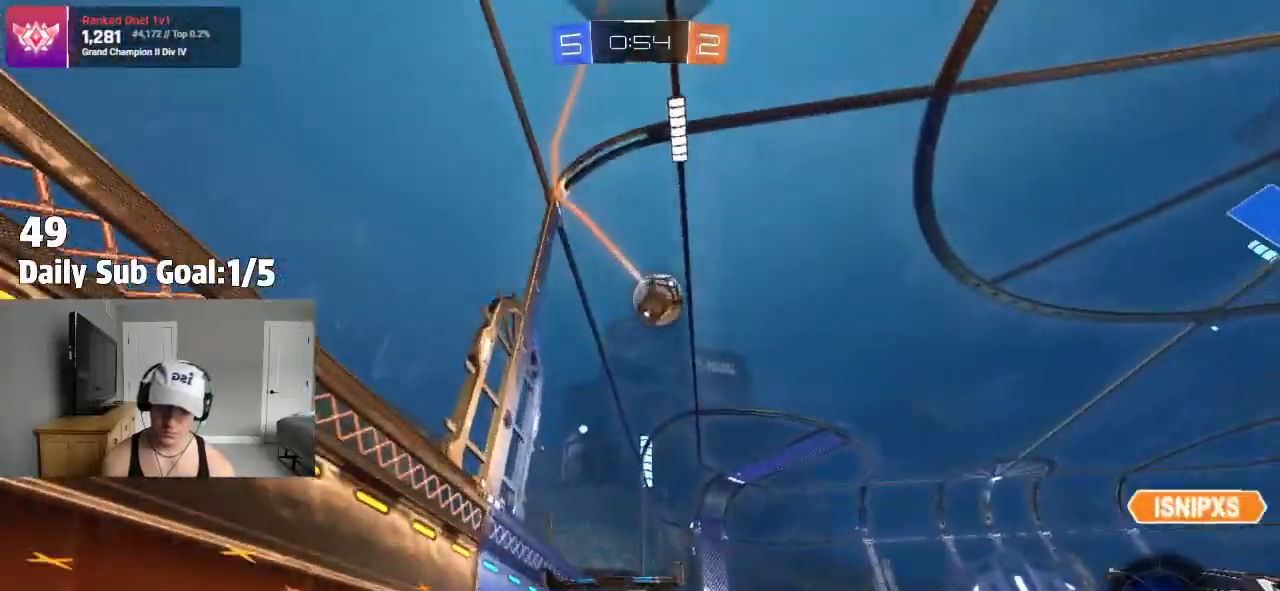
{"dt_ms": 500, "buttons": ["R2"], "left_stick": "center", "right_stick": "center"}
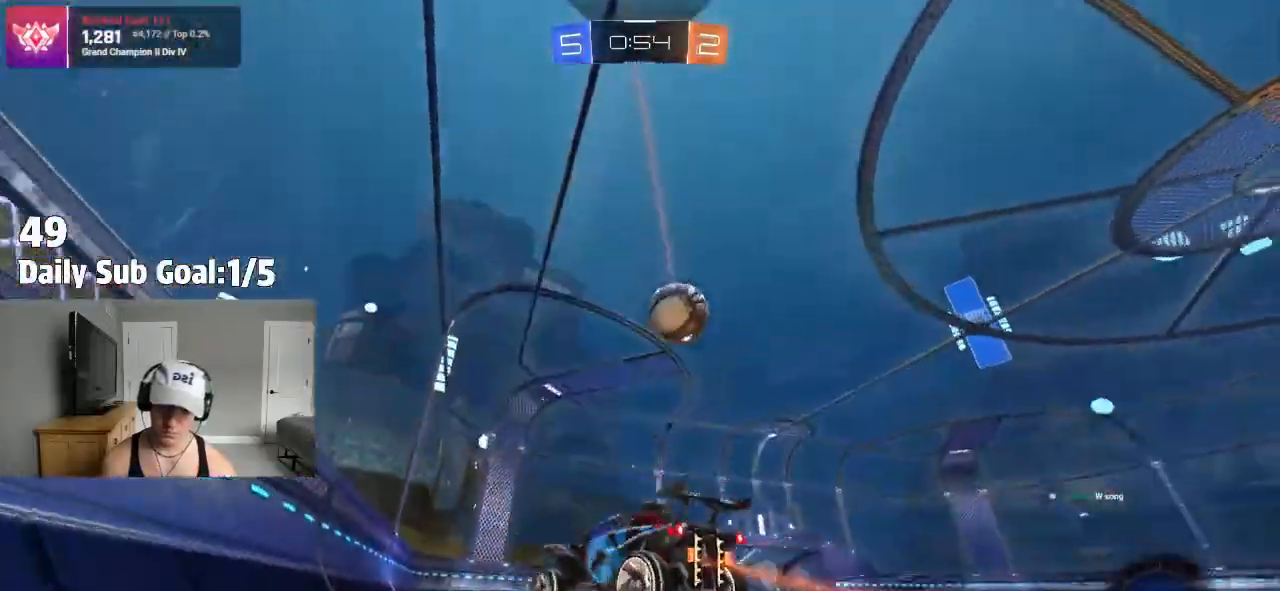
{"dt_ms": 500, "buttons": [], "left_stick": "right", "right_stick": "center", "events": [[50, "R2", "up"], [50, "left_stick", "right"], [167, "CROSS", "down"], [267, "CROSS", "up"], [333, "R2", "down"], [467, "R2", "up"]]}
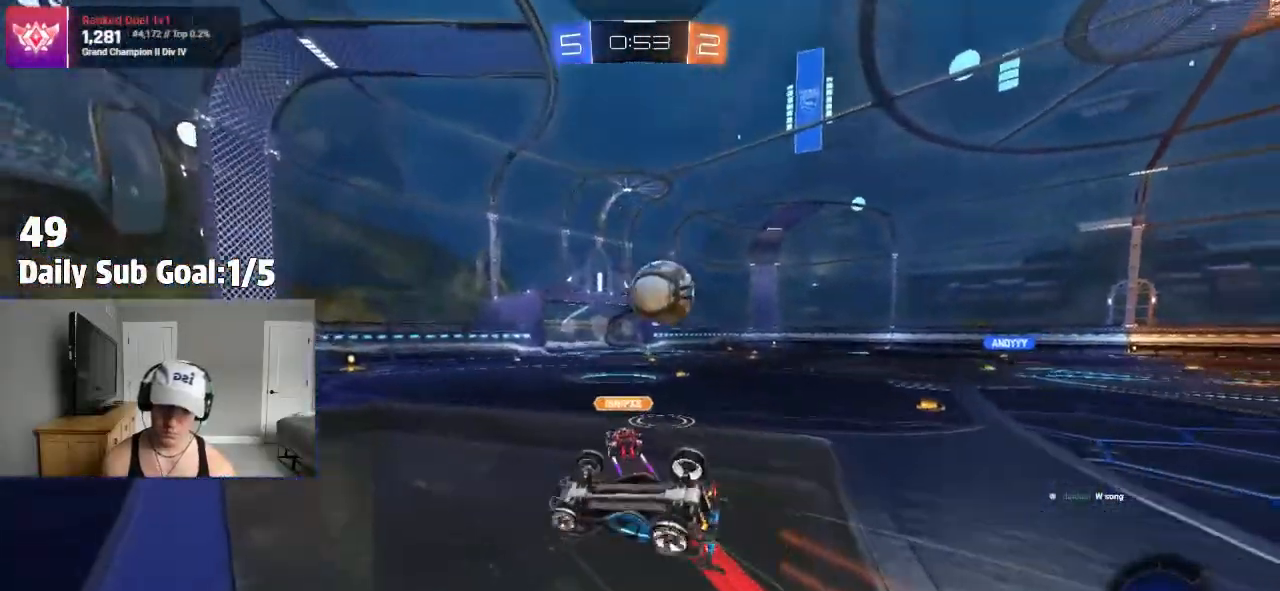
{"dt_ms": 500, "buttons": ["R2"], "left_stick": "right", "right_stick": "center", "events": [[67, "L1", "down"], [200, "L1", "up"], [267, "left_stick", "center"], [433, "R2", "down"], [450, "left_stick", "right"]]}
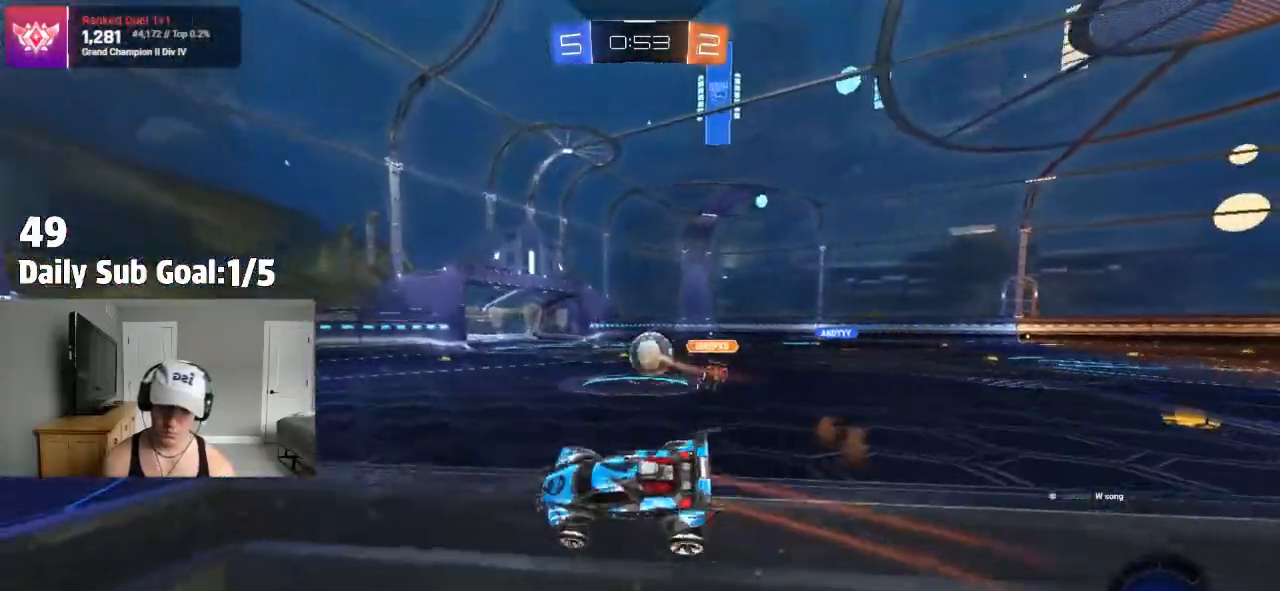
{"dt_ms": 500, "buttons": ["R2"], "left_stick": "left", "right_stick": "center", "events": [[100, "left_stick", "center"], [333, "left_stick", "left"]]}
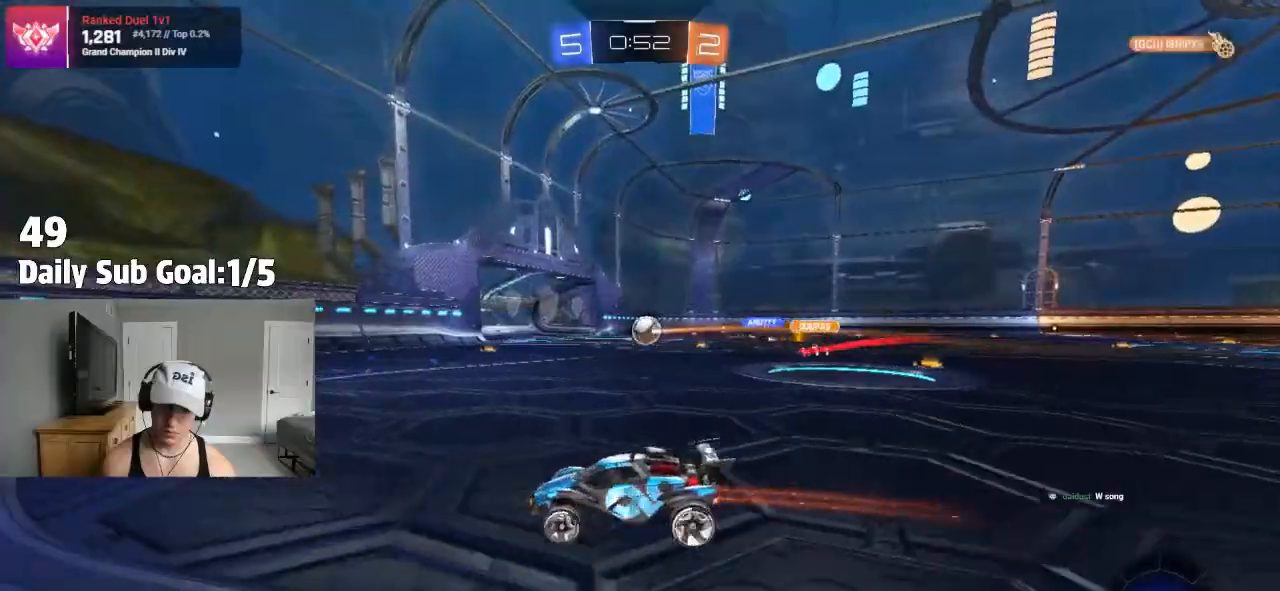
{"dt_ms": 500, "buttons": ["R2"], "left_stick": "right", "right_stick": "center", "events": [[50, "left_stick", "center"], [183, "left_stick", "right"]]}
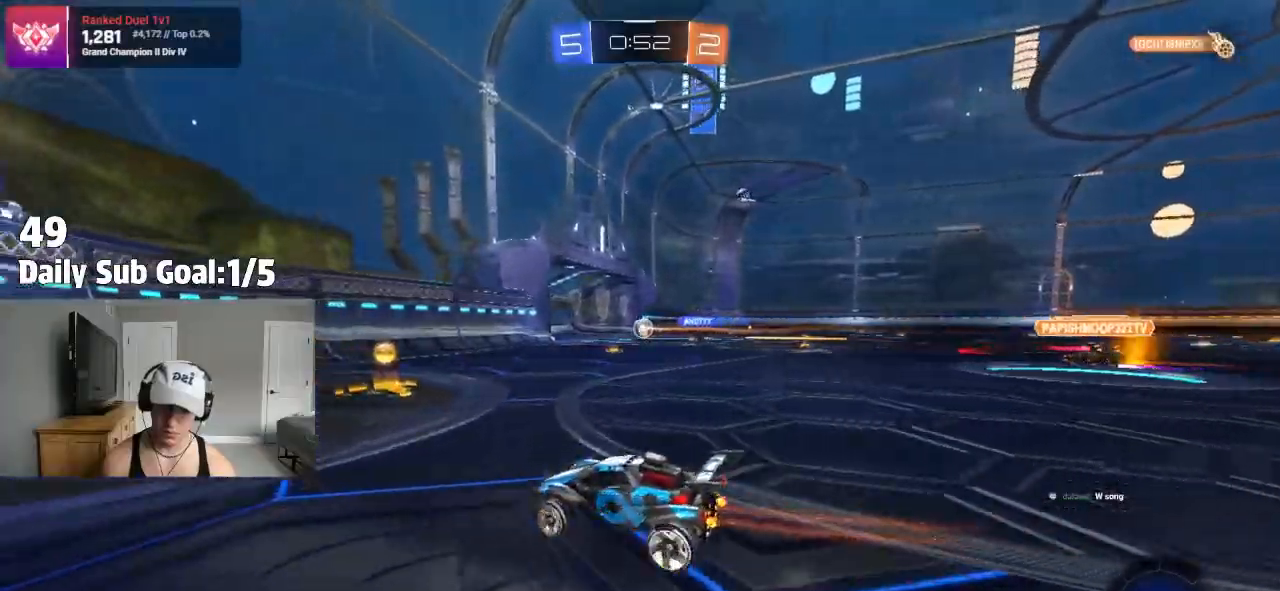
{"dt_ms": 500, "buttons": [], "left_stick": "center", "right_stick": "center", "events": [[367, "R2", "up"], [433, "left_stick", "center"]]}
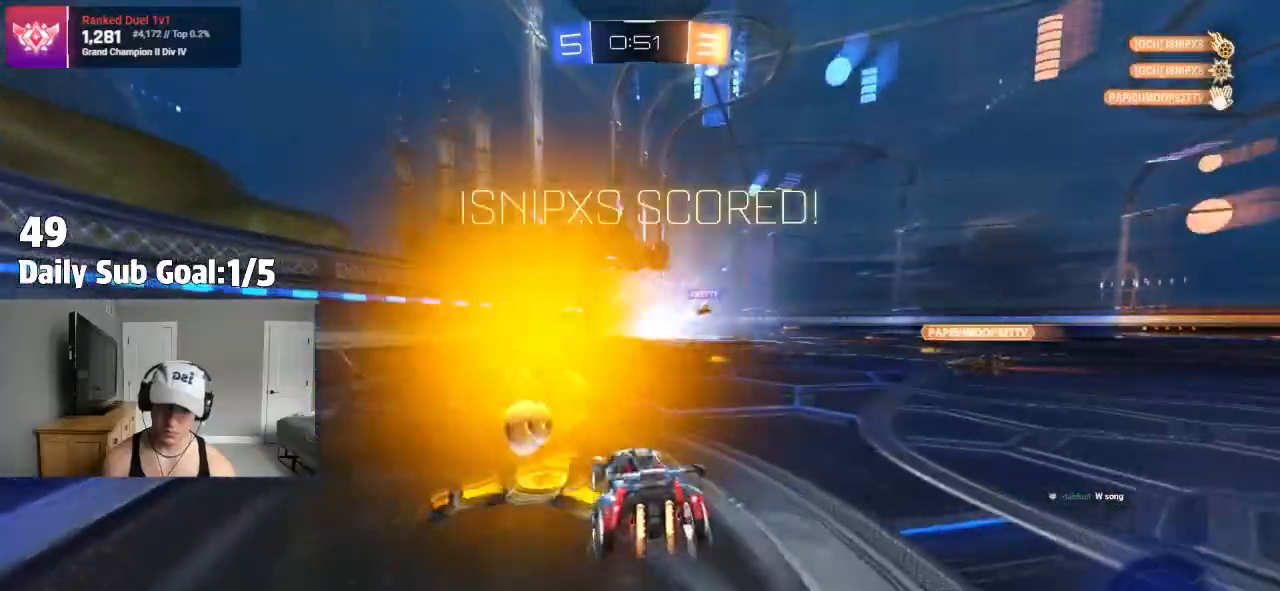
{"dt_ms": 500, "buttons": ["R2"], "left_stick": "center", "right_stick": "center", "events": [[417, "R2", "down"]]}
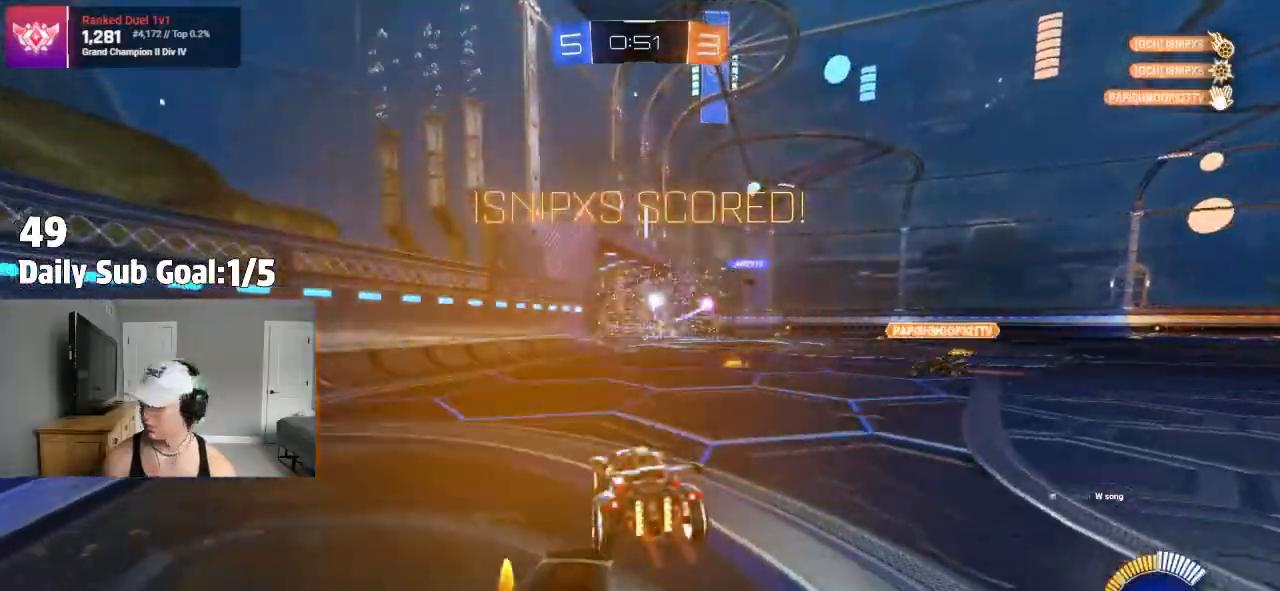
{"dt_ms": 500, "buttons": [], "left_stick": "right", "right_stick": "center"}
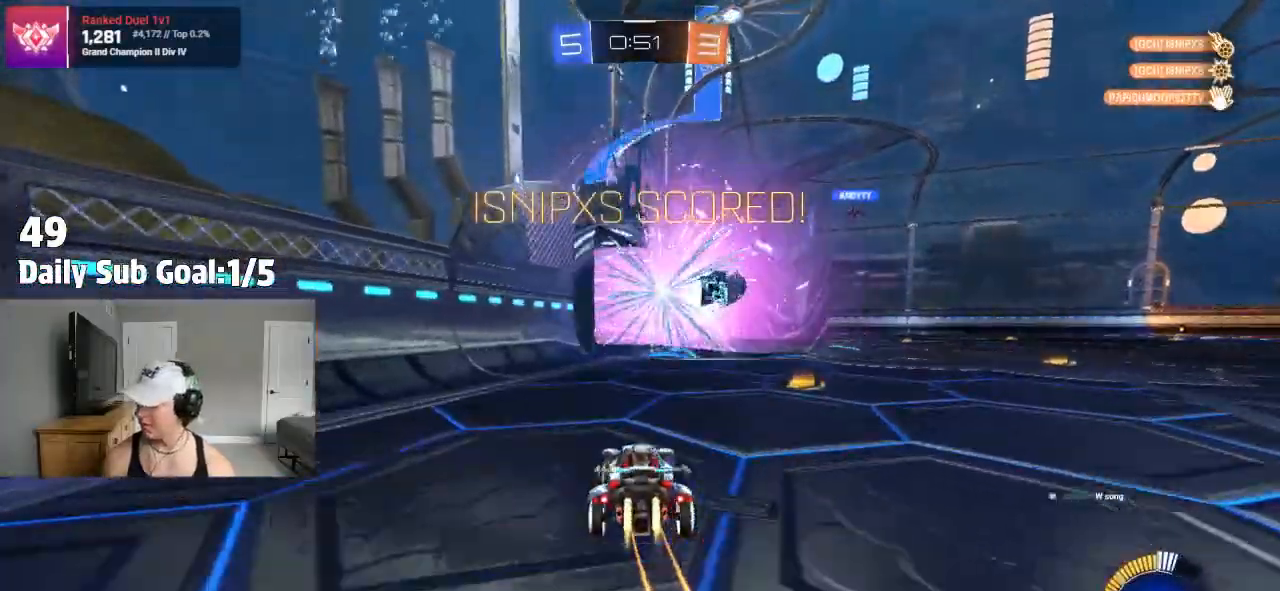
{"dt_ms": 500, "buttons": ["CROSS"], "left_stick": "down-right", "right_stick": "center", "events": [[183, "CROSS", "down"], [233, "CROSS", "up"], [250, "L1", "down"], [267, "left_stick", "up-left"], [300, "CROSS", "down"], [383, "L1", "up"], [383, "left_stick", "down-right"]]}
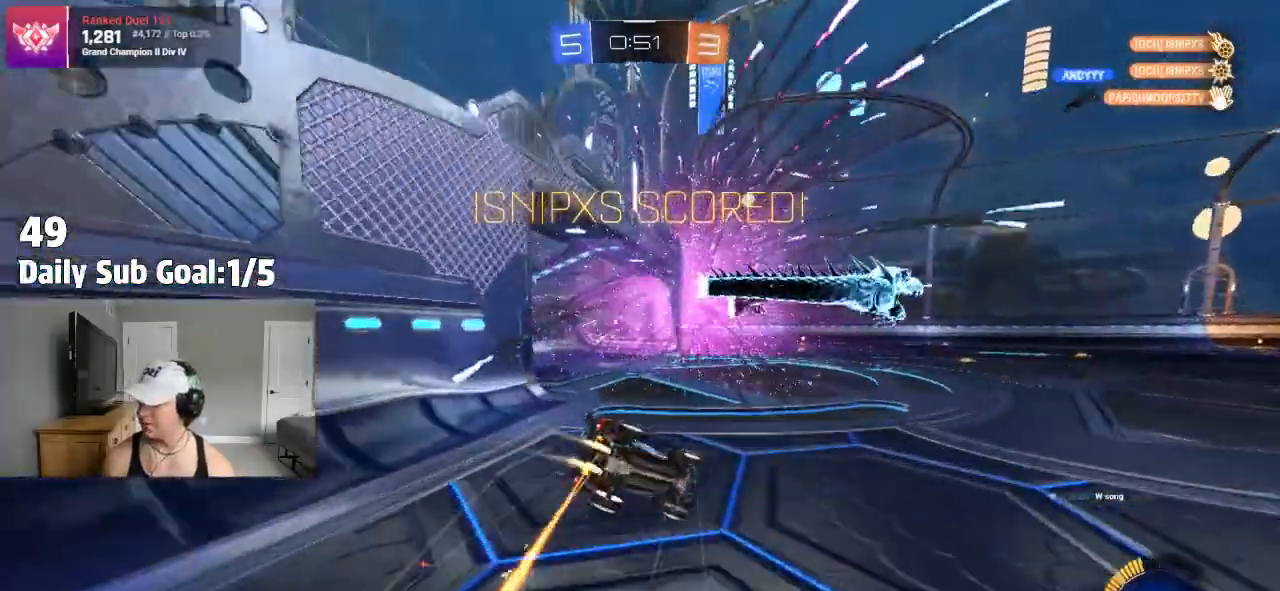
{"dt_ms": 500, "buttons": [], "left_stick": "down-left", "right_stick": "center"}
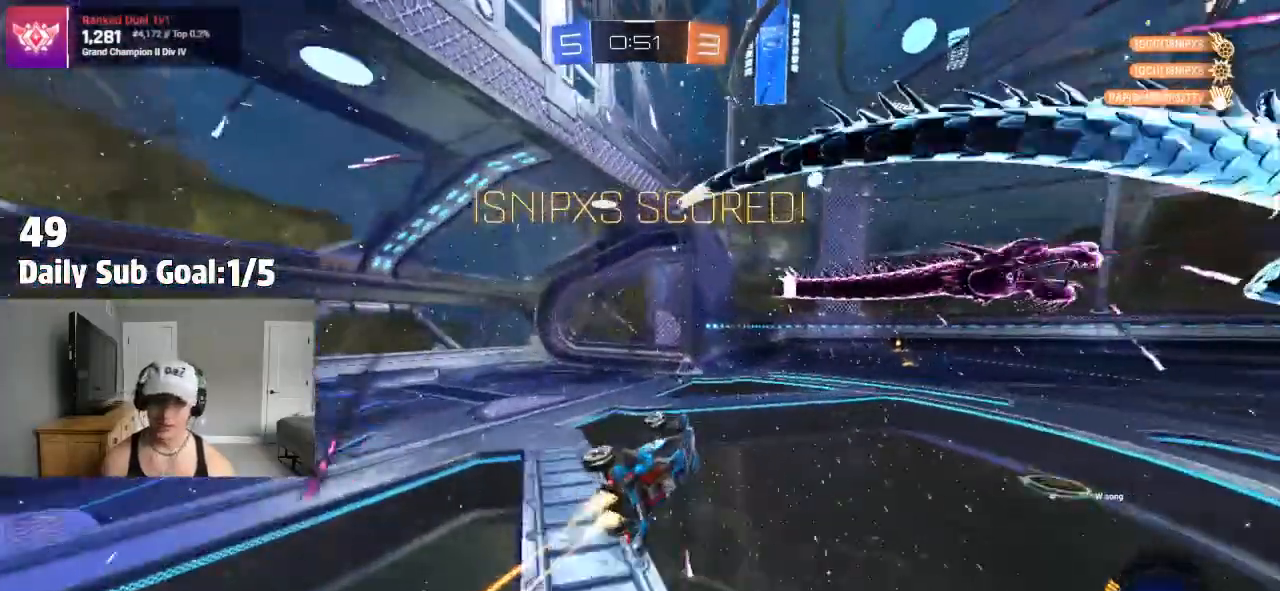
{"dt_ms": 500, "buttons": ["R2"], "left_stick": "center", "right_stick": "center", "events": [[17, "L1", "down"], [17, "left_stick", "left"], [67, "R1", "down"], [83, "L1", "up"], [133, "TRIANGLE", "down"], [133, "left_stick", "center"], [167, "R1", "up"], [250, "left_stick", "right"], [267, "TRIANGLE", "up"], [433, "left_stick", "center"], [450, "R2", "down"]]}
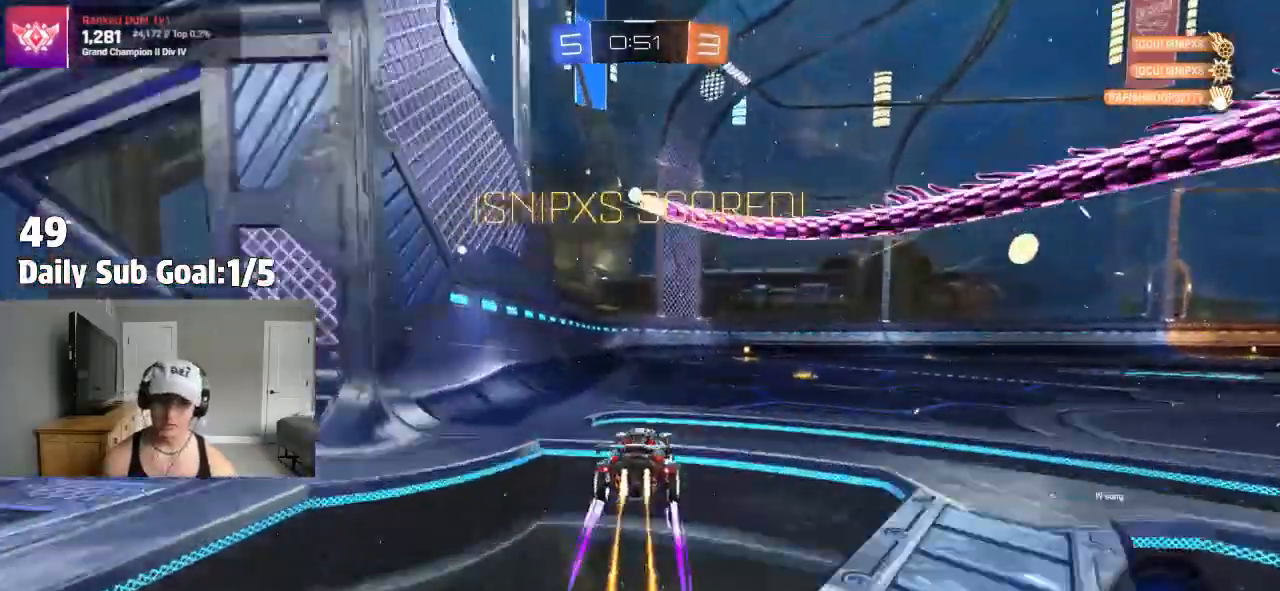
{"dt_ms": 500, "buttons": ["L1"], "left_stick": "right", "right_stick": "center", "events": [[33, "CROSS", "down"], [67, "R2", "up"], [117, "CROSS", "up"], [167, "L1", "down"], [167, "left_stick", "up-right"], [200, "R1", "down"], [250, "CROSS", "down"], [250, "R1", "up"], [267, "left_stick", "right"], [350, "CROSS", "up"]]}
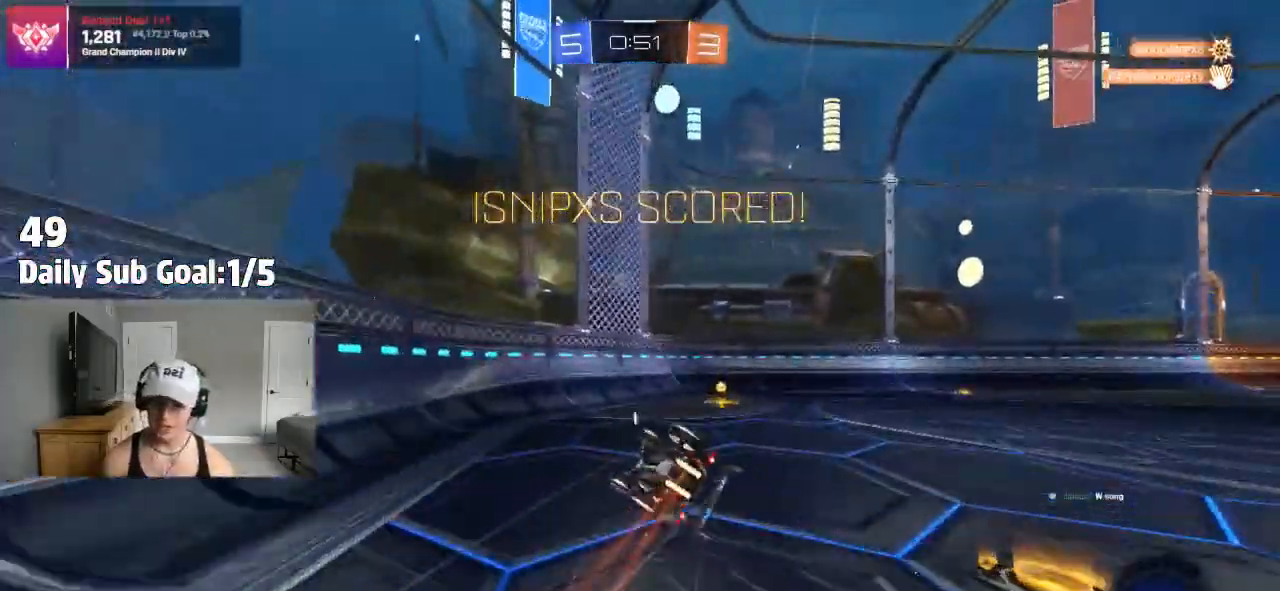
{"dt_ms": 500, "buttons": ["CROSS"], "left_stick": "center", "right_stick": "center", "events": [[83, "L1", "up"], [100, "TRIANGLE", "down"], [100, "left_stick", "center"], [217, "TRIANGLE", "up"], [283, "left_stick", "right"], [300, "L1", "down"], [417, "CROSS", "down"], [467, "left_stick", "center"], [483, "L1", "up"]]}
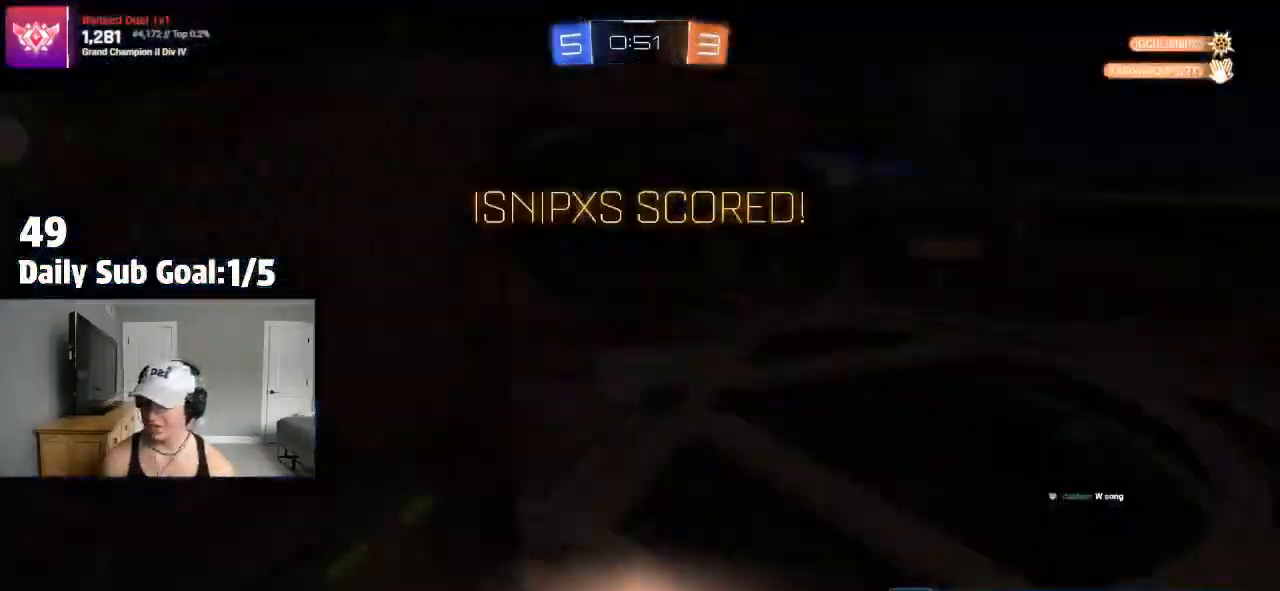
{"dt_ms": 500, "buttons": [], "left_stick": "center", "right_stick": "center", "events": [[17, "CROSS", "up"], [117, "left_stick", "right"], [283, "left_stick", "center"]]}